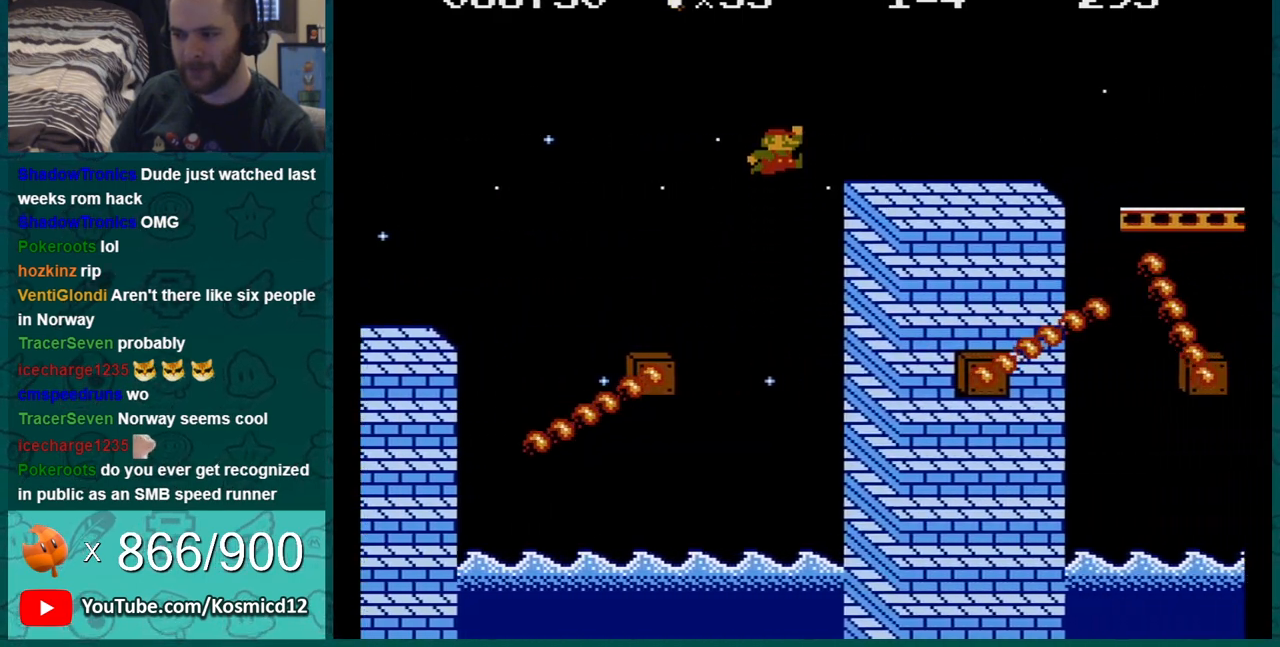
Gameplay with a controller (Nintendo layout); each line is a JSON object with the inputs held at the frame after it. "events" lists button and stick changes between this image and that frame as [ms after this image, input, new state], when the widget could be followed in between. Not read: L3 R3.
{"buttons": ["B", "DPAD_RIGHT"], "events": [[33, "A", "up"], [383, "A", "down"], [417, "A", "up"]]}
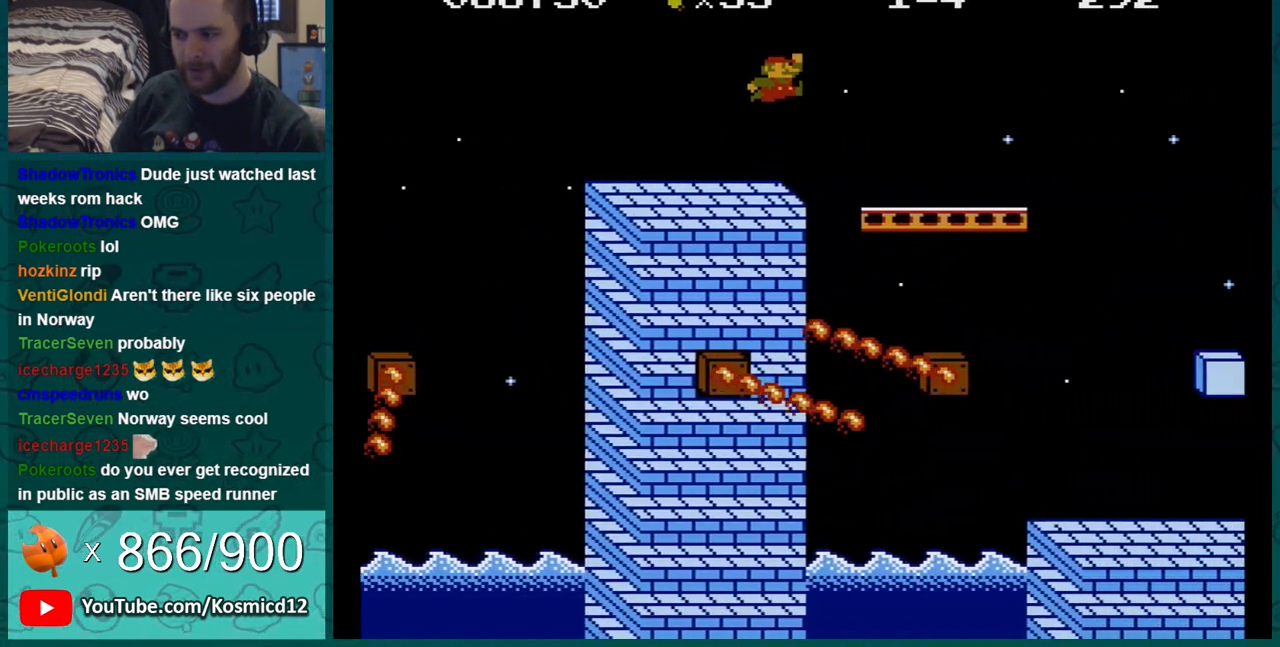
{"buttons": ["B"], "events": [[384, "A", "down"], [467, "A", "up"], [501, "DPAD_RIGHT", "up"]]}
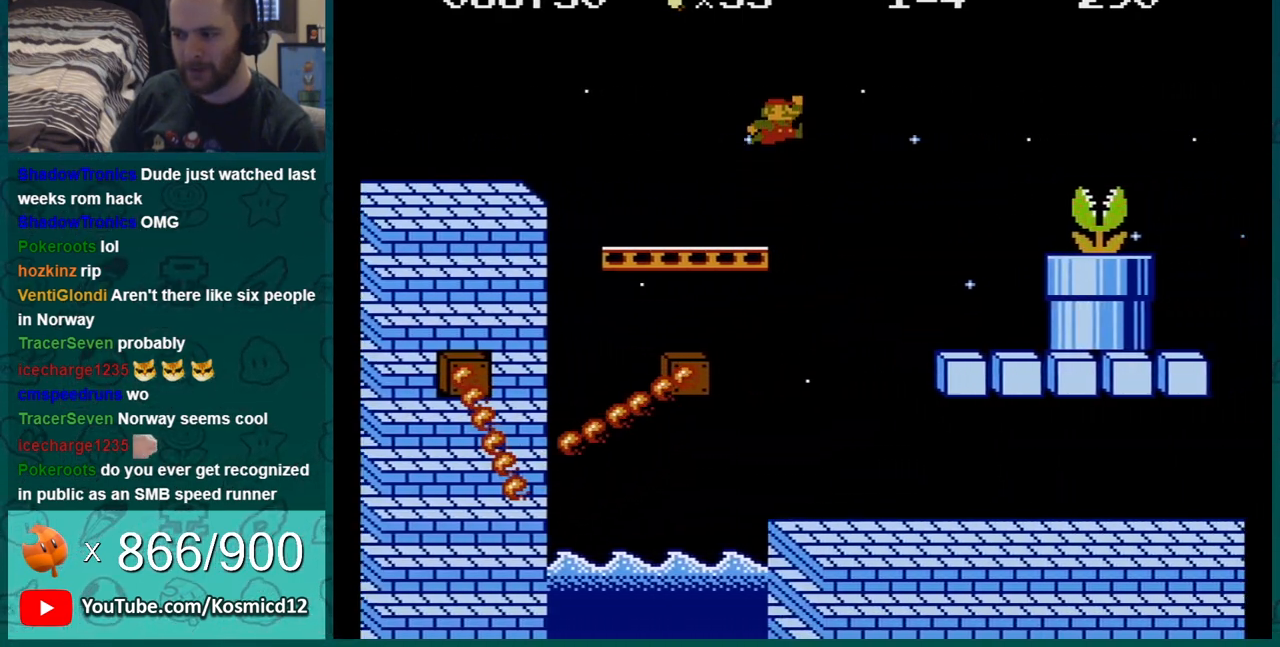
{"buttons": ["A", "B", "DPAD_RIGHT"], "events": [[33, "DPAD_UP", "down"], [66, "DPAD_LEFT", "down"], [66, "DPAD_UP", "up"], [283, "DPAD_LEFT", "up"], [484, "DPAD_RIGHT", "down"], [500, "A", "down"]]}
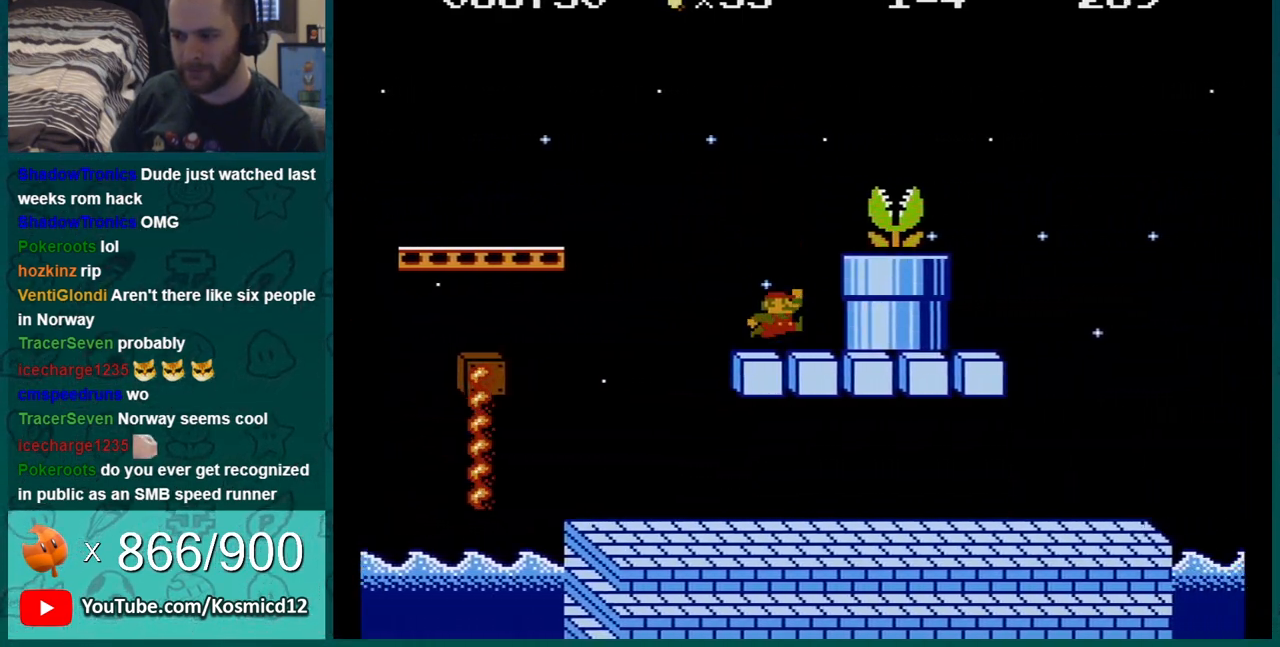
{"buttons": ["B", "DPAD_LEFT"], "events": [[184, "DPAD_RIGHT", "up"], [217, "A", "up"], [384, "DPAD_LEFT", "down"]]}
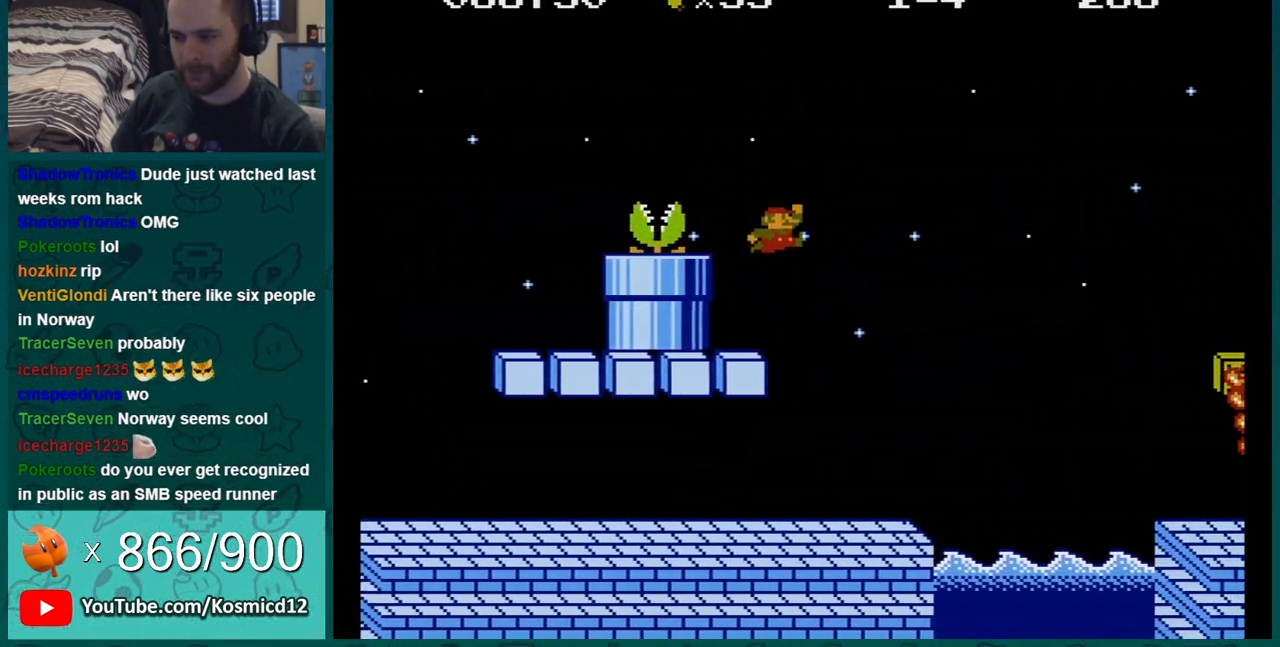
{"buttons": ["A", "B", "DPAD_RIGHT"], "events": [[133, "DPAD_LEFT", "up"], [433, "DPAD_RIGHT", "down"], [500, "A", "down"]]}
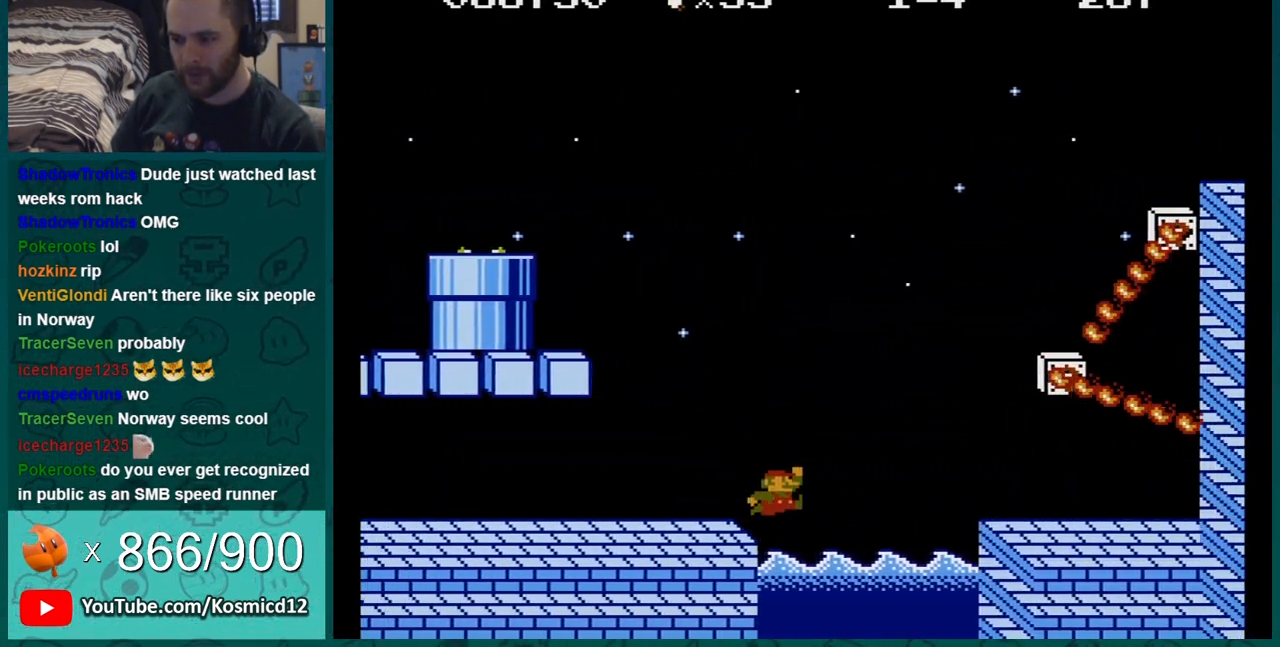
{"buttons": ["B", "DPAD_LEFT"], "events": [[150, "A", "up"], [217, "DPAD_RIGHT", "up"], [284, "DPAD_LEFT", "down"]]}
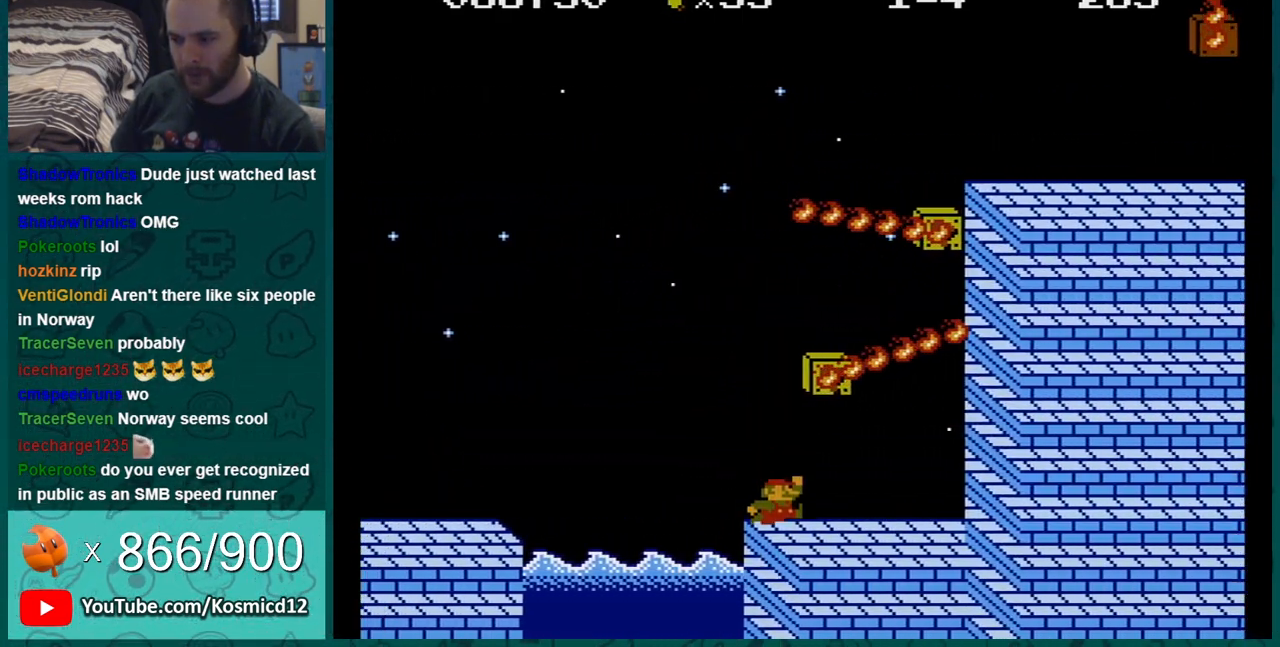
{"buttons": ["B", "DPAD_RIGHT"], "events": [[150, "DPAD_LEFT", "up"], [317, "A", "down"], [350, "DPAD_RIGHT", "down"], [467, "A", "up"]]}
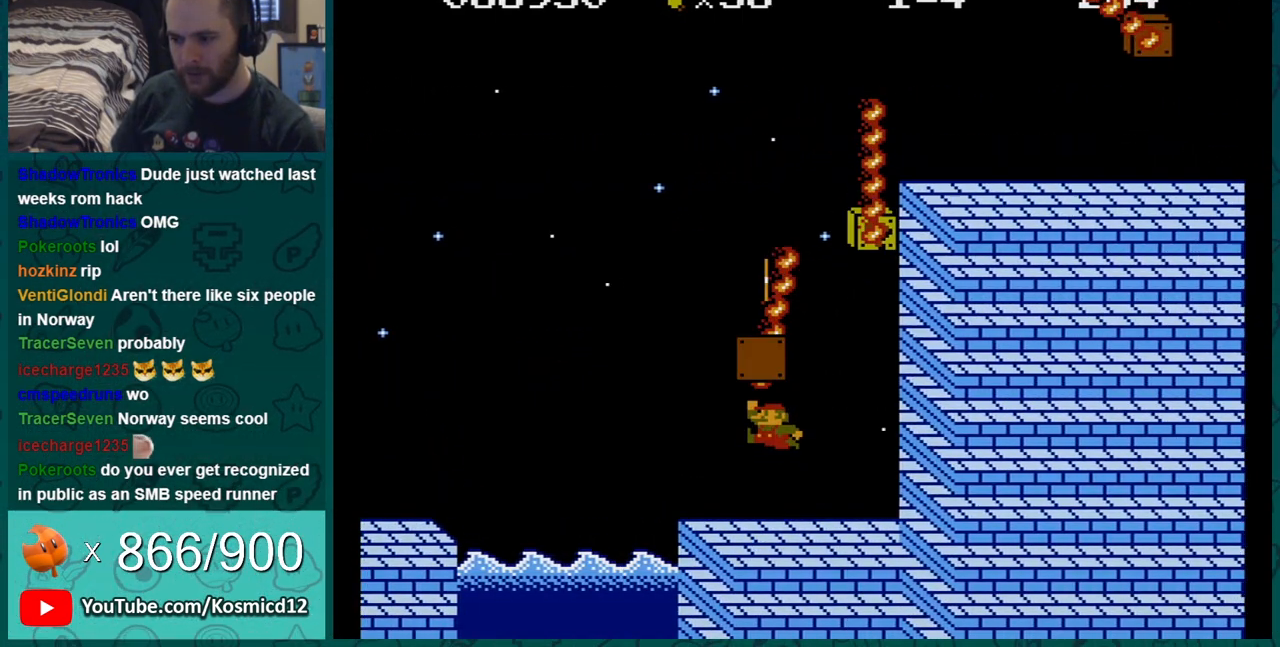
{"buttons": ["B"], "events": [[34, "DPAD_RIGHT", "up"], [150, "DPAD_LEFT", "down"], [434, "DPAD_LEFT", "up"]]}
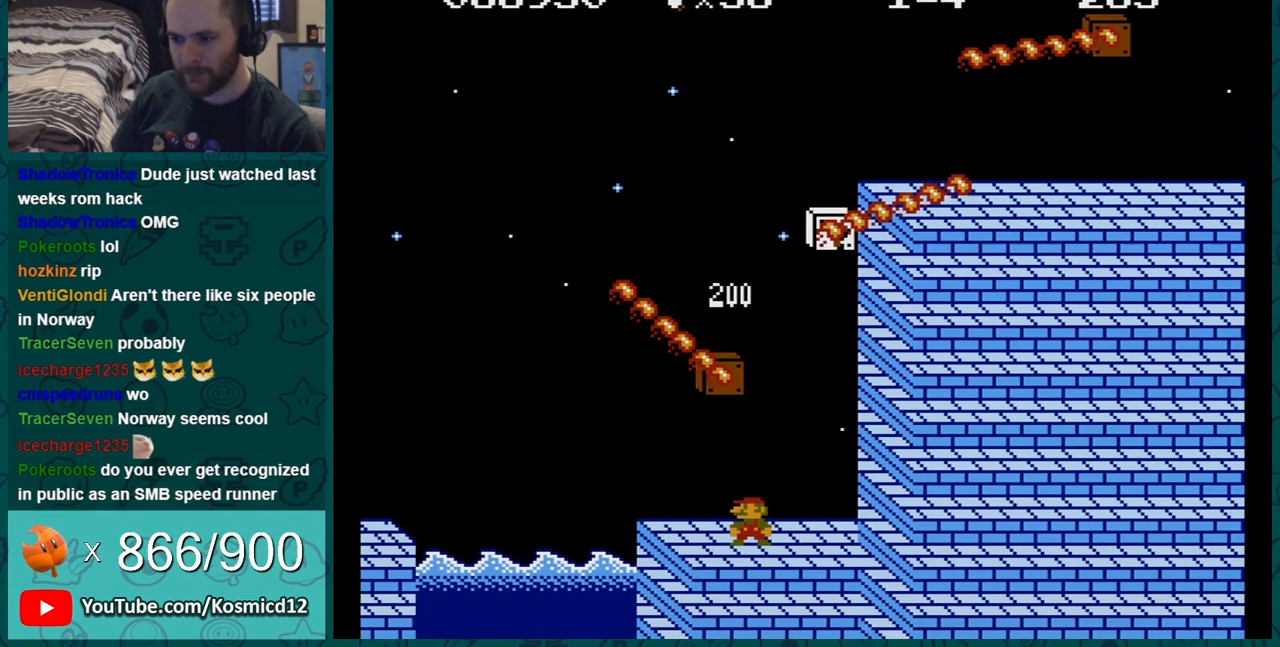
{"buttons": ["B", "DPAD_LEFT"], "events": [[267, "DPAD_LEFT", "down"]]}
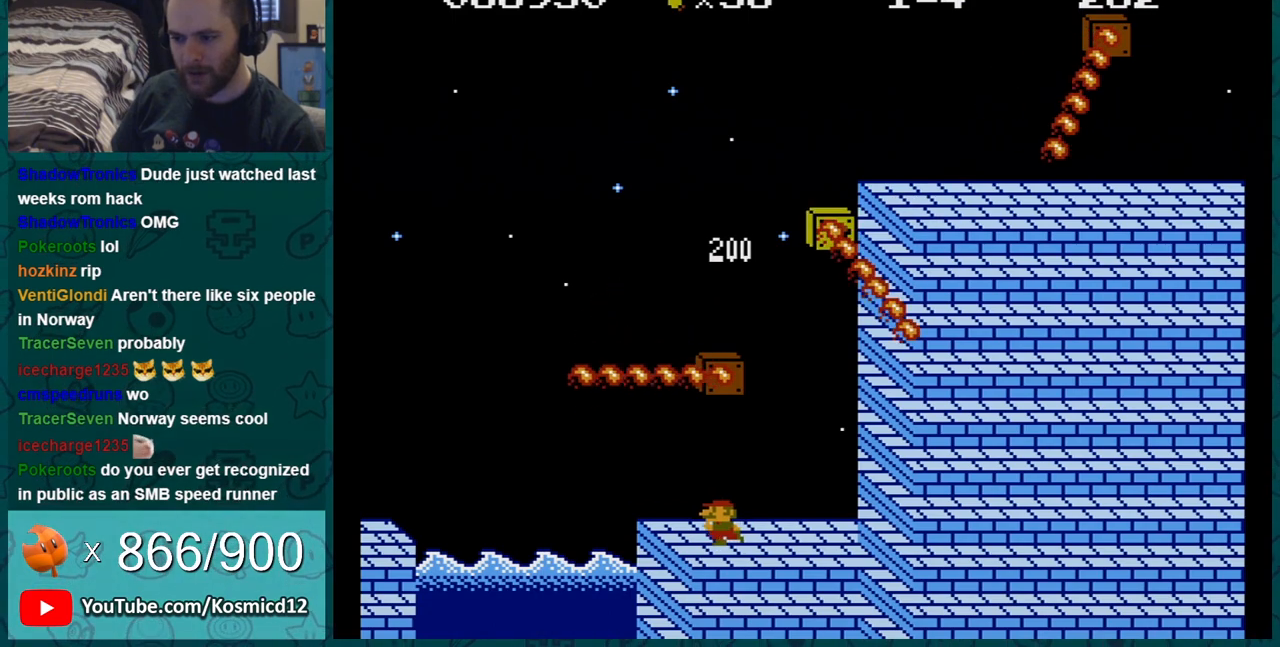
{"buttons": ["B"], "events": [[16, "DPAD_LEFT", "up"]]}
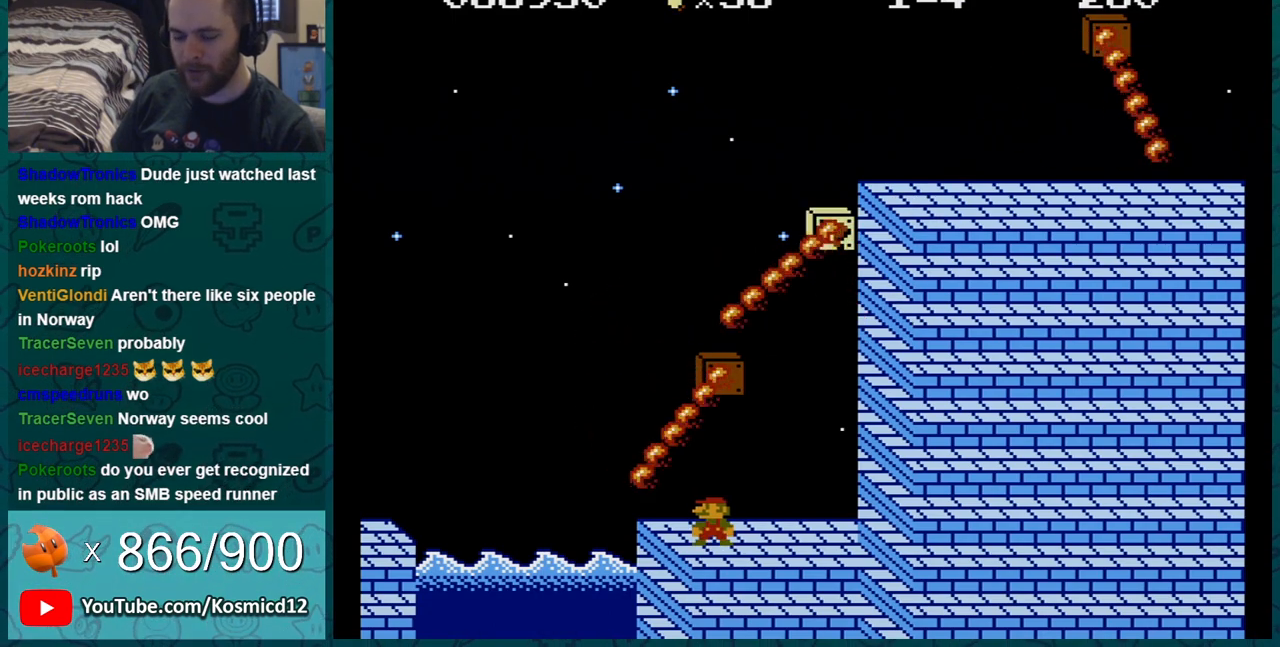
{"buttons": ["B"], "events": [[200, "DPAD_LEFT", "down"], [317, "DPAD_LEFT", "up"]]}
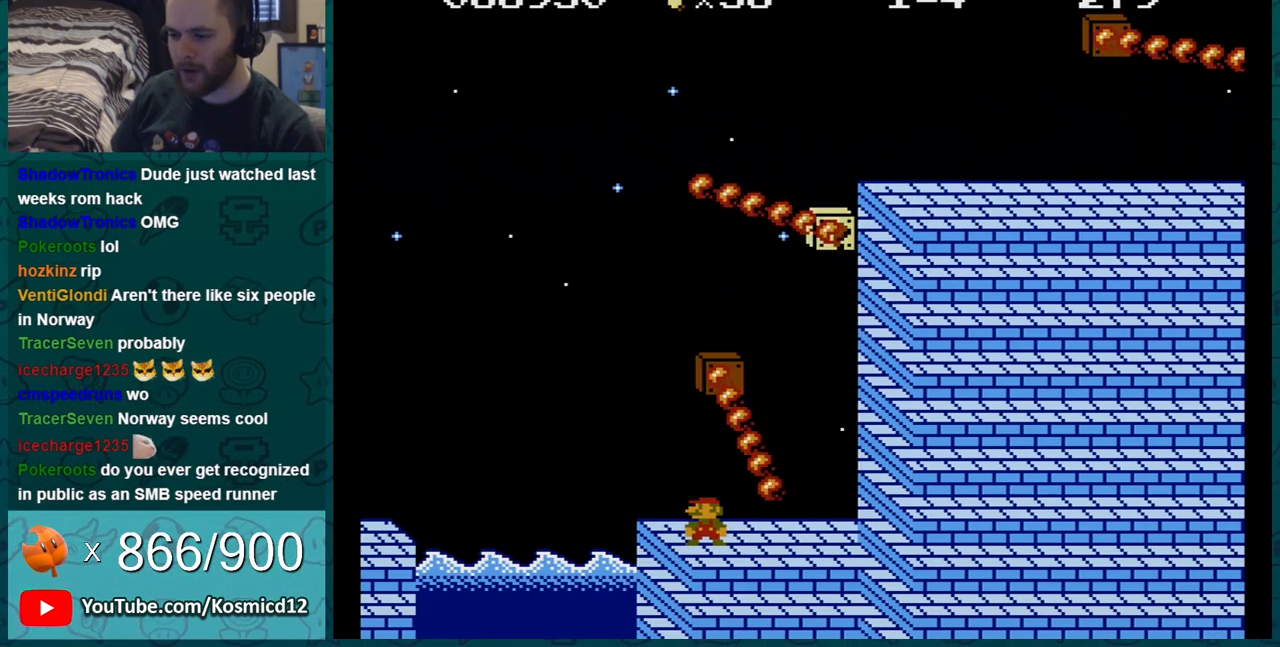
{"buttons": ["B", "DPAD_RIGHT"], "events": [[200, "DPAD_RIGHT", "down"], [367, "DPAD_RIGHT", "up"], [500, "DPAD_RIGHT", "down"]]}
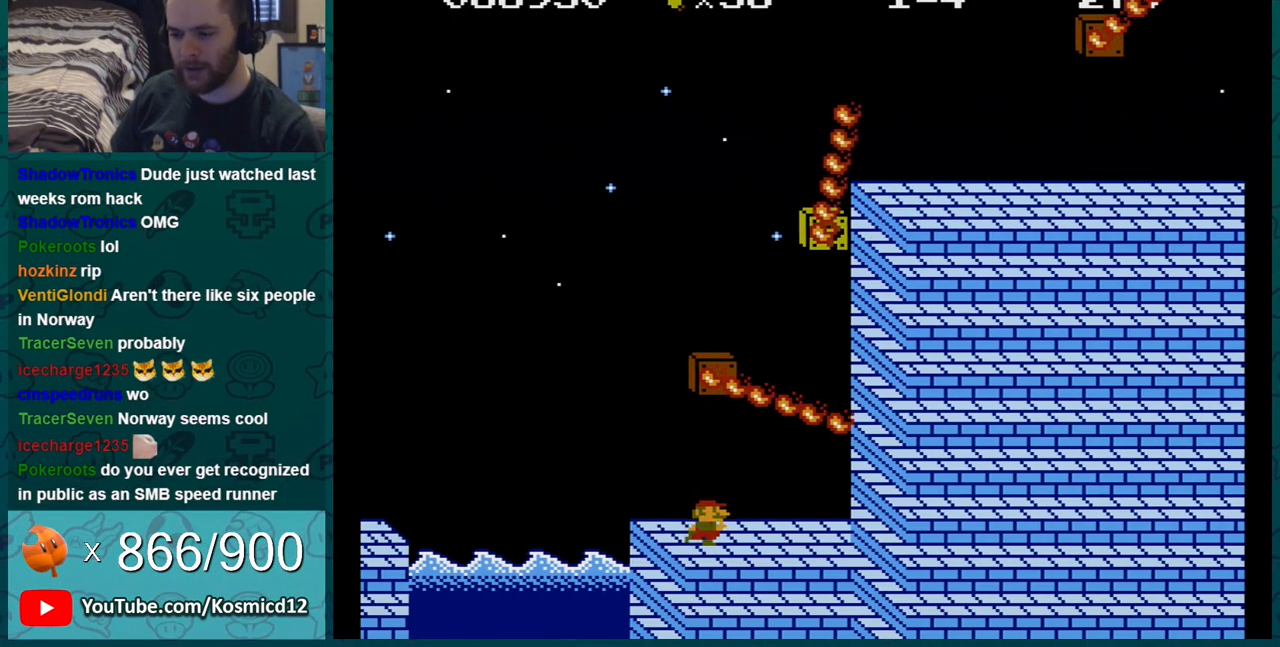
{"buttons": ["B"], "events": [[167, "DPAD_RIGHT", "up"], [417, "DPAD_LEFT", "down"], [500, "DPAD_LEFT", "up"]]}
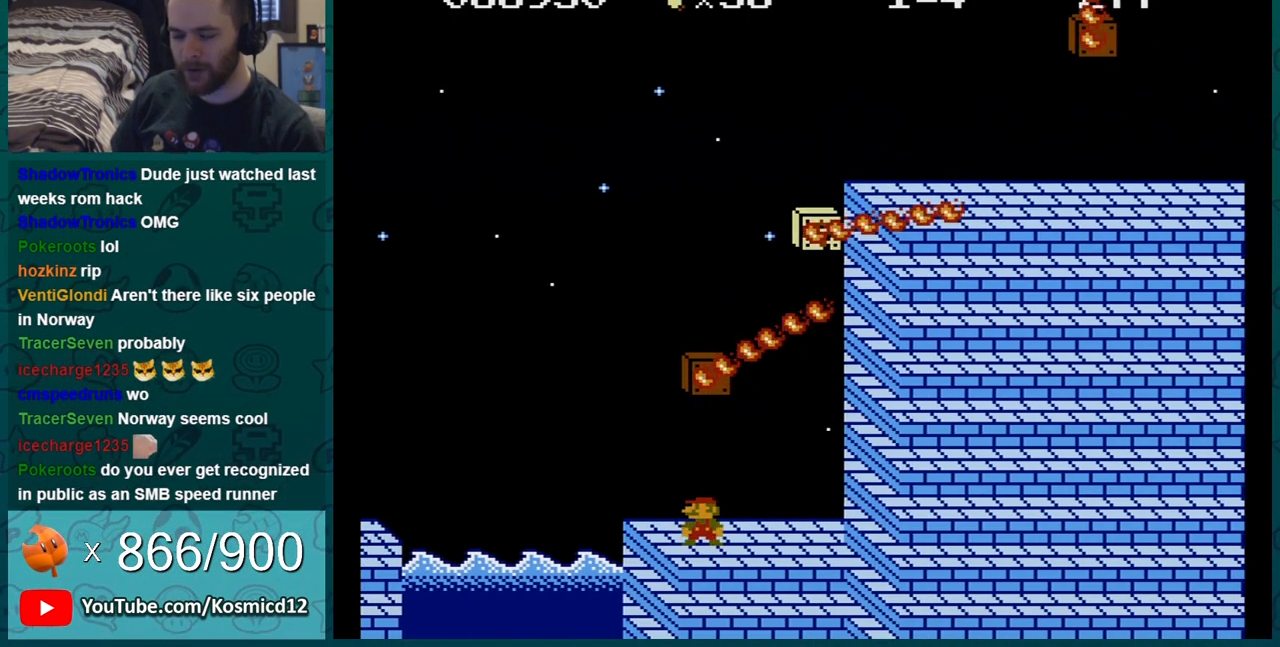
{"buttons": ["B"], "events": [[67, "DPAD_RIGHT", "down"], [317, "DPAD_RIGHT", "up"]]}
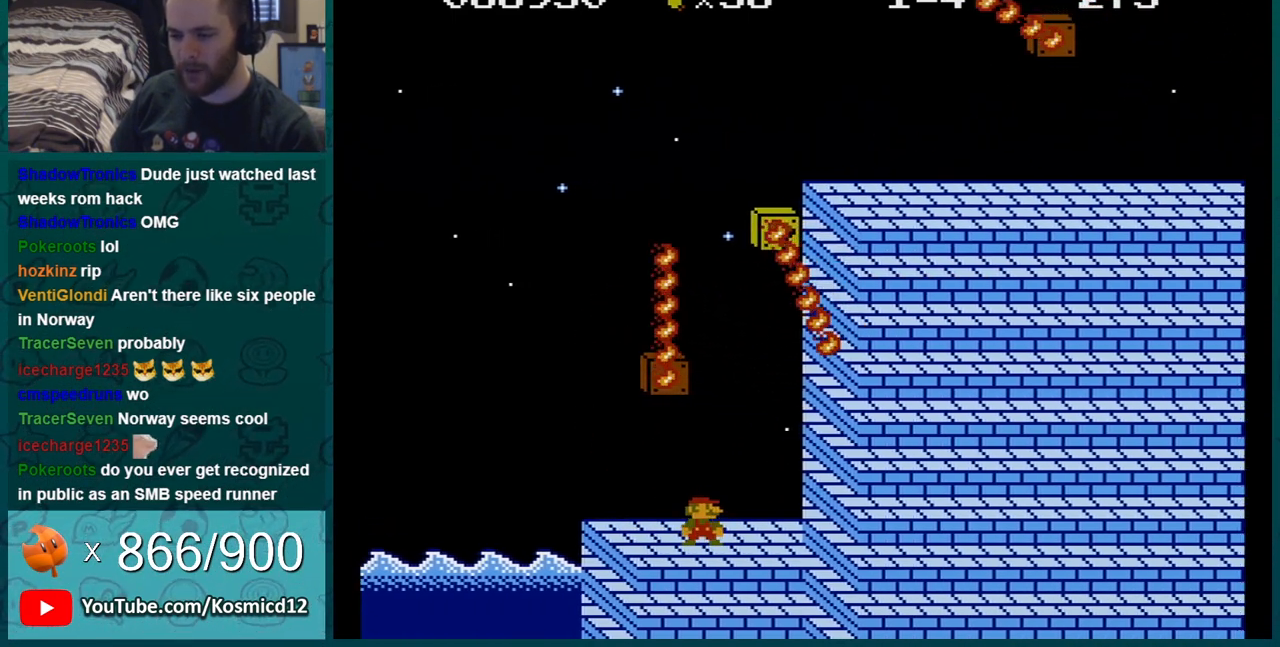
{"buttons": ["B"], "events": [[33, "DPAD_RIGHT", "down"], [133, "DPAD_RIGHT", "up"], [184, "DPAD_LEFT", "down"], [284, "DPAD_LEFT", "up"]]}
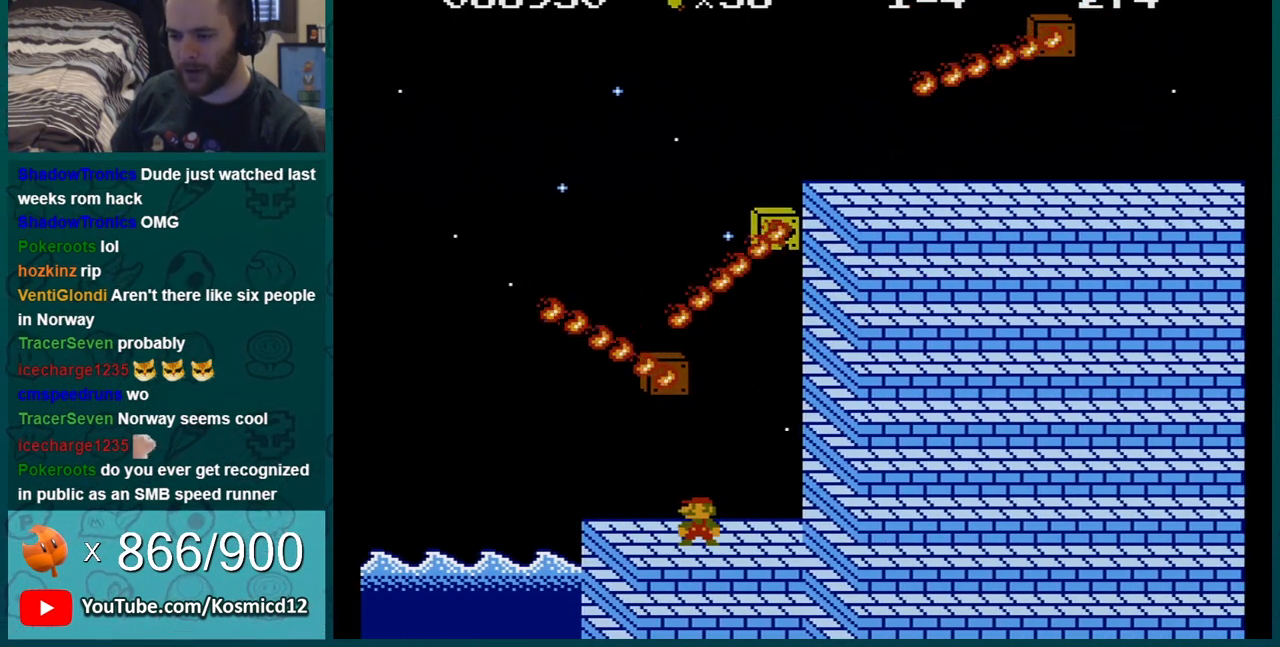
{"buttons": ["A", "B", "DPAD_RIGHT"], "events": [[100, "A", "down"], [216, "DPAD_RIGHT", "down"]]}
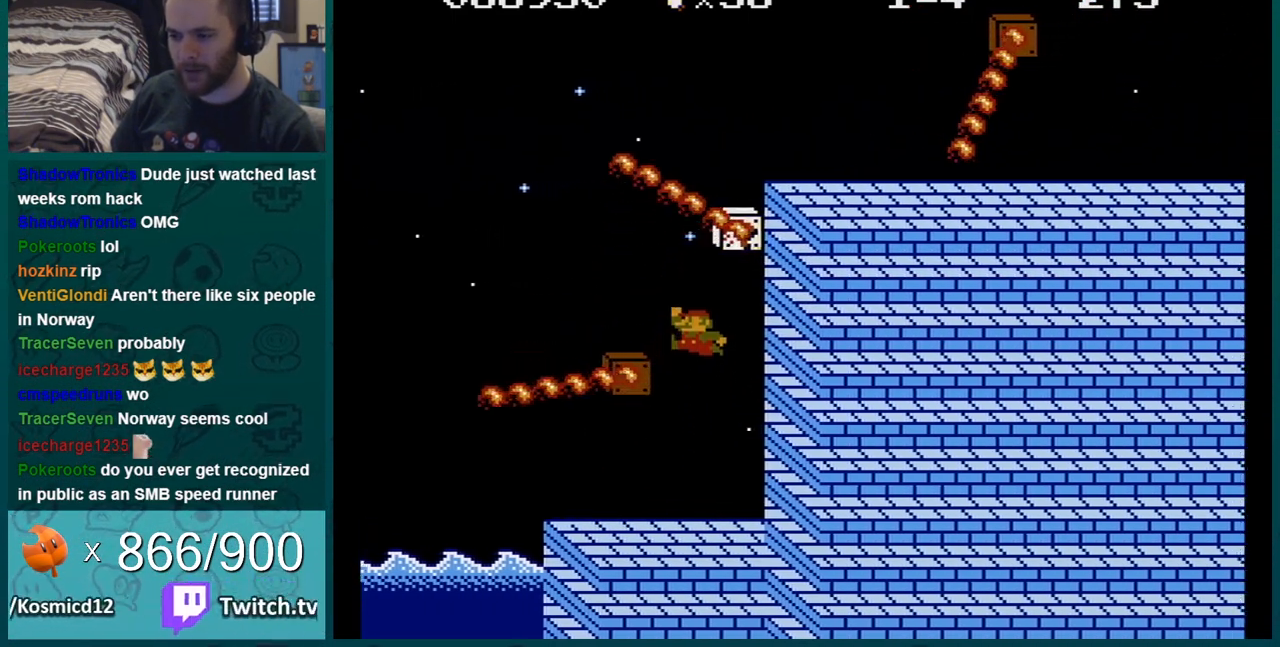
{"buttons": ["B"], "events": [[100, "A", "up"], [167, "A", "down"], [250, "DPAD_RIGHT", "up"], [350, "DPAD_LEFT", "down"], [417, "A", "up"], [467, "DPAD_LEFT", "up"]]}
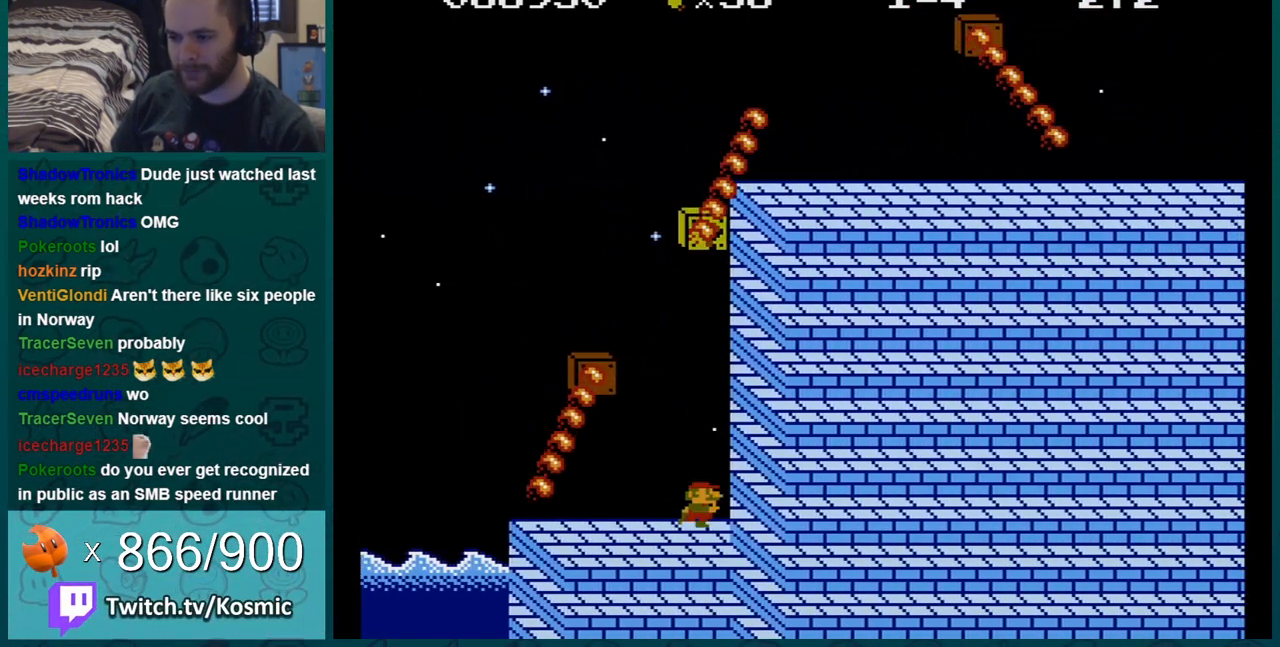
{"buttons": ["B"], "events": [[184, "DPAD_LEFT", "down"], [434, "DPAD_LEFT", "up"]]}
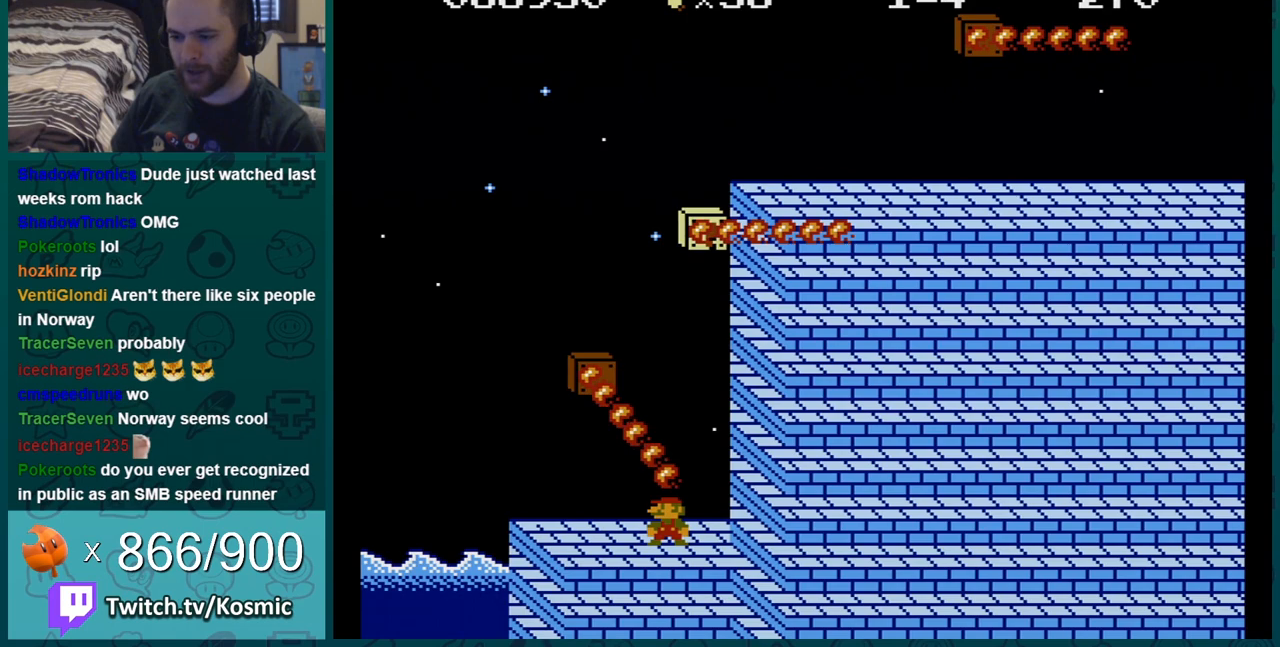
{"buttons": ["B"], "events": [[184, "DPAD_LEFT", "down"], [417, "DPAD_LEFT", "up"]]}
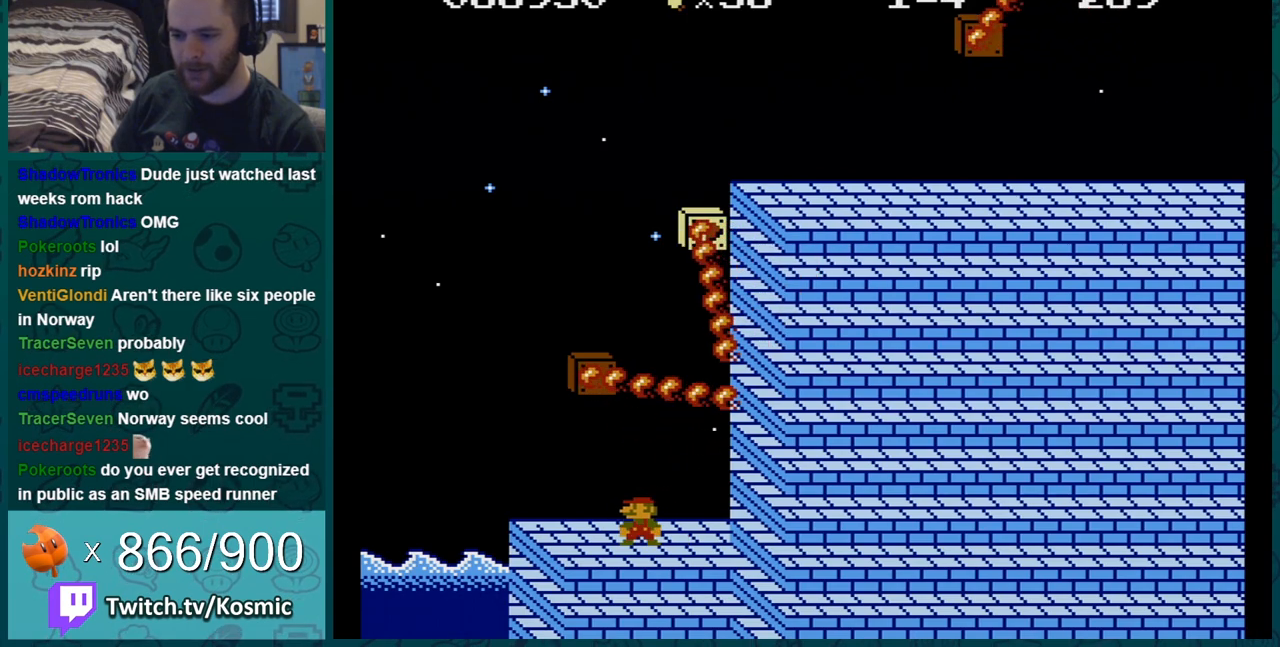
{"buttons": ["B"], "events": [[316, "DPAD_LEFT", "down"], [367, "DPAD_LEFT", "up"]]}
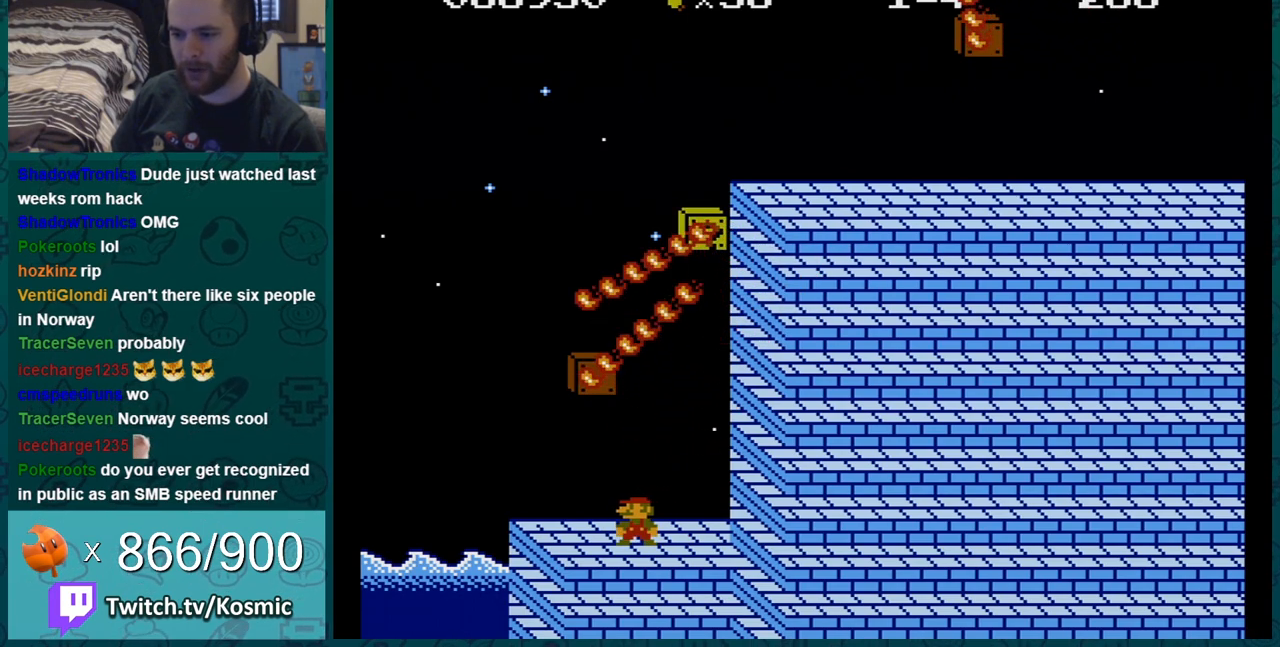
{"buttons": ["A", "B", "DPAD_RIGHT"], "events": [[367, "A", "down"], [467, "DPAD_RIGHT", "down"]]}
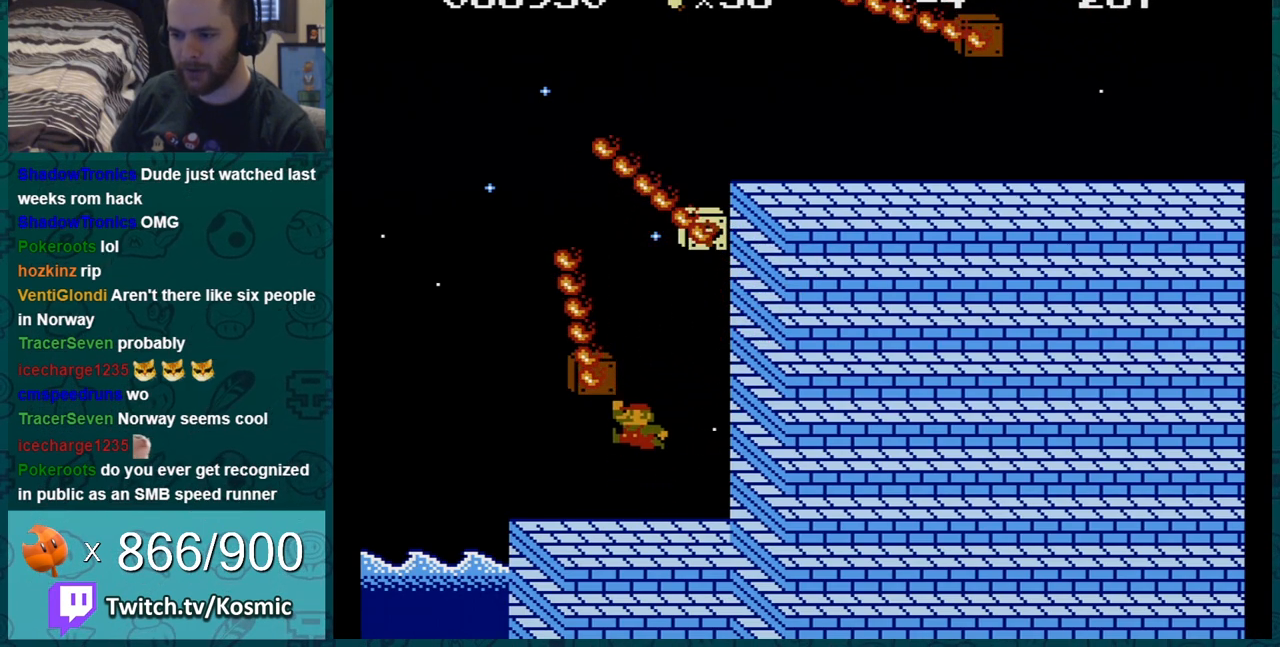
{"buttons": ["A", "B"], "events": [[333, "A", "up"], [400, "A", "down"], [433, "DPAD_RIGHT", "up"]]}
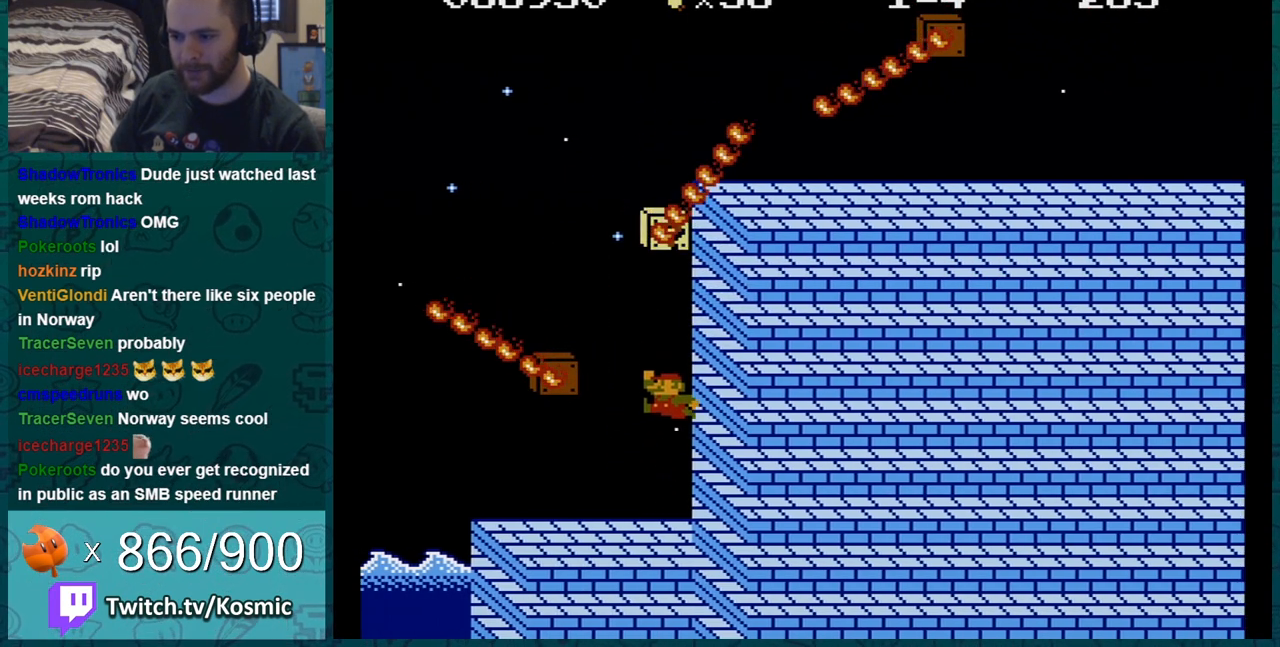
{"buttons": ["B"], "events": [[33, "DPAD_LEFT", "down"], [117, "A", "up"], [350, "DPAD_LEFT", "up"]]}
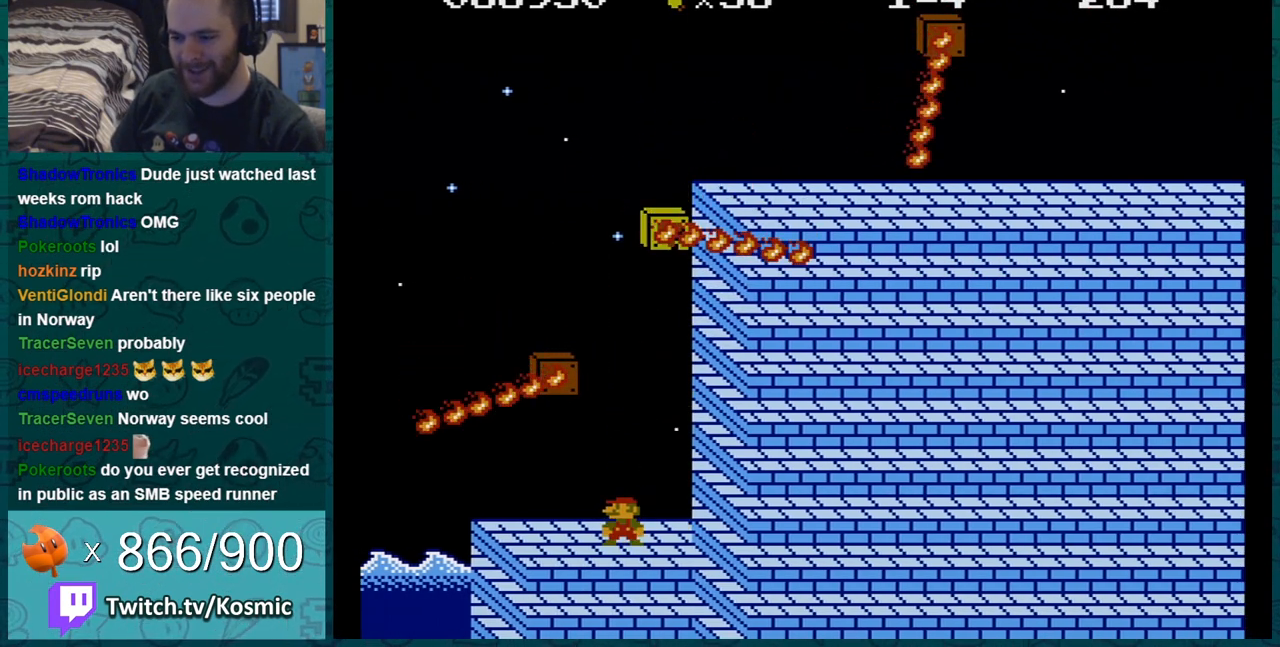
{"buttons": ["B"], "events": [[216, "DPAD_LEFT", "down"], [500, "DPAD_LEFT", "up"]]}
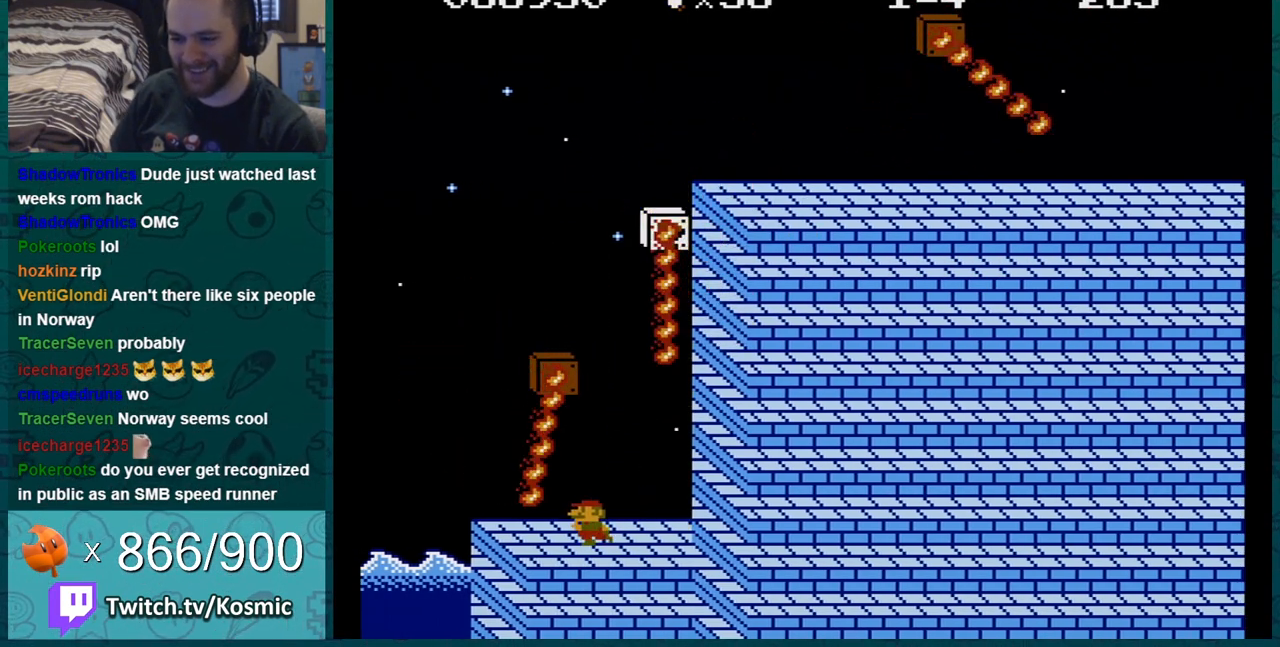
{"buttons": ["B"], "events": []}
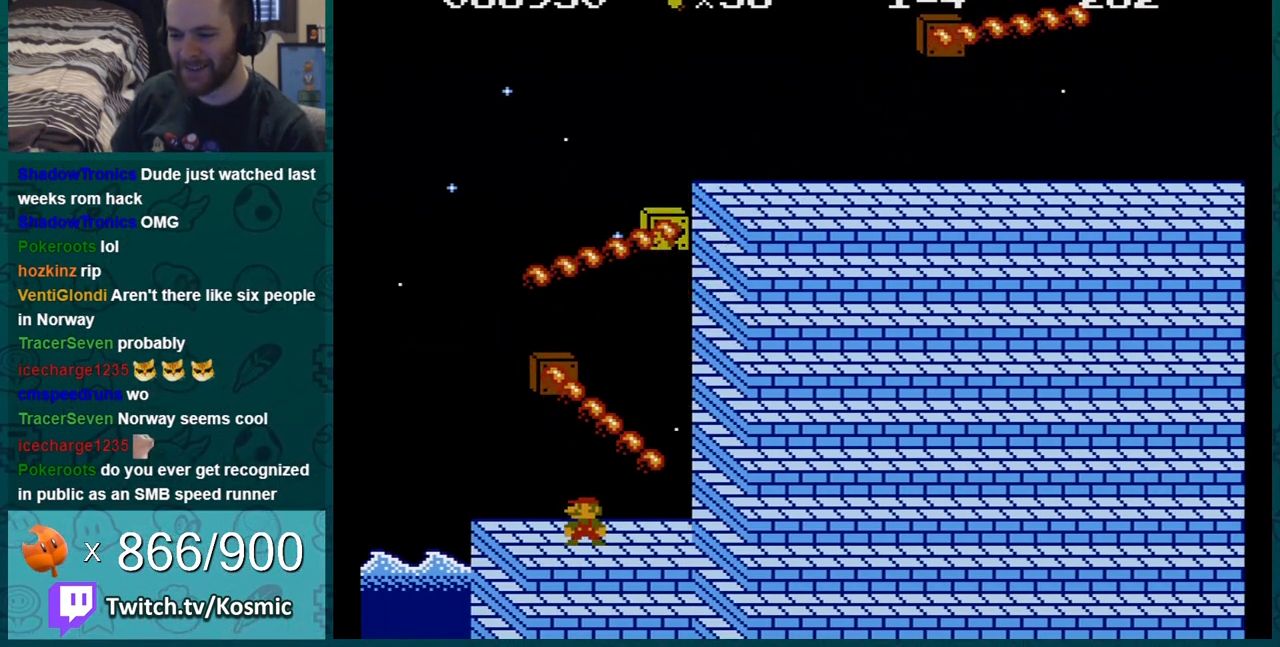
{"buttons": ["B", "DPAD_LEFT"], "events": [[184, "DPAD_RIGHT", "down"], [368, "DPAD_RIGHT", "up"], [501, "DPAD_LEFT", "down"]]}
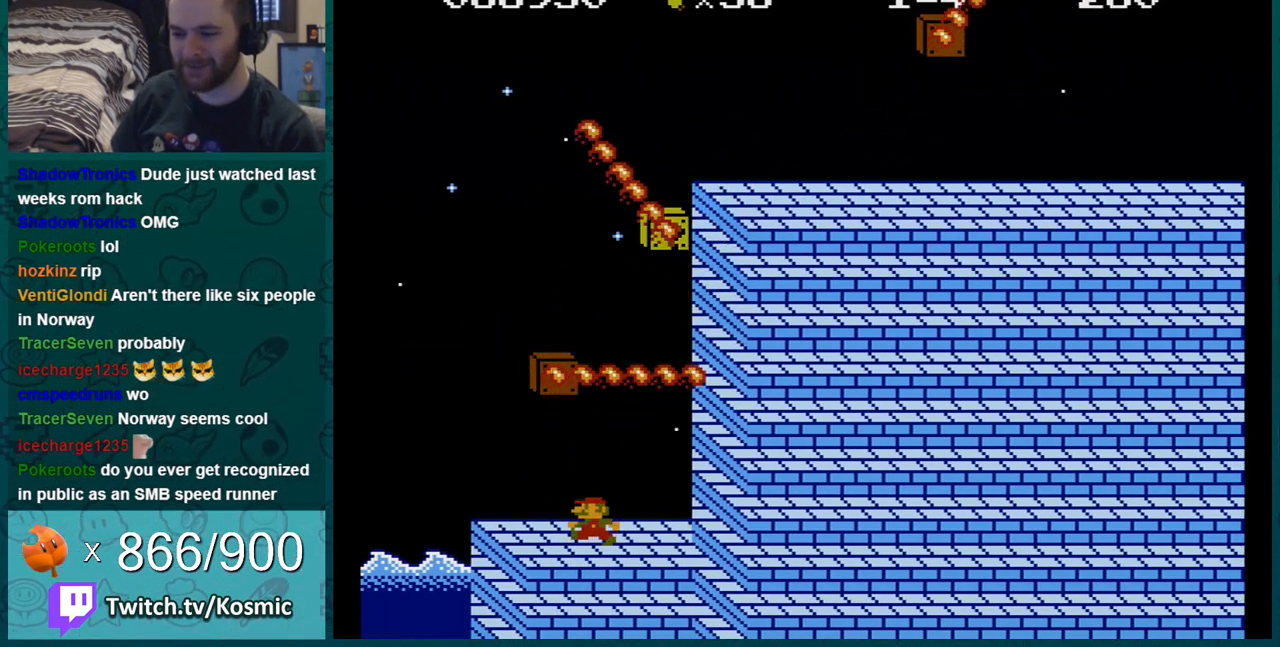
{"buttons": ["B"], "events": [[83, "DPAD_LEFT", "up"]]}
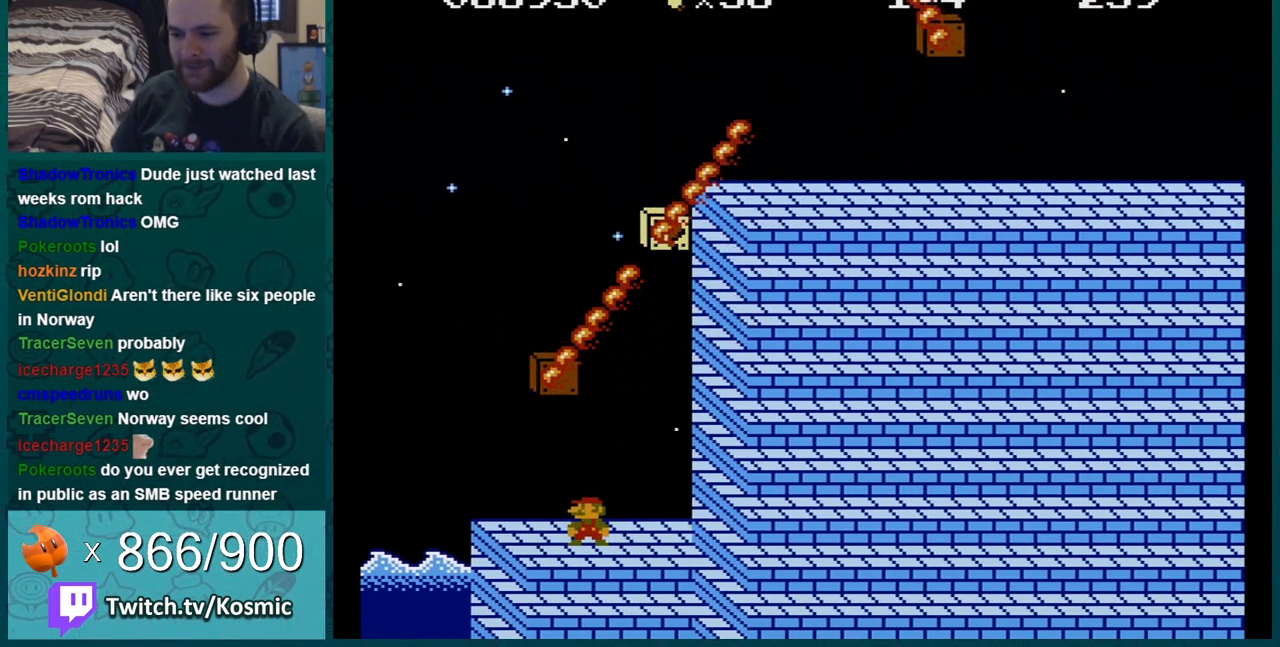
{"buttons": ["B"], "events": []}
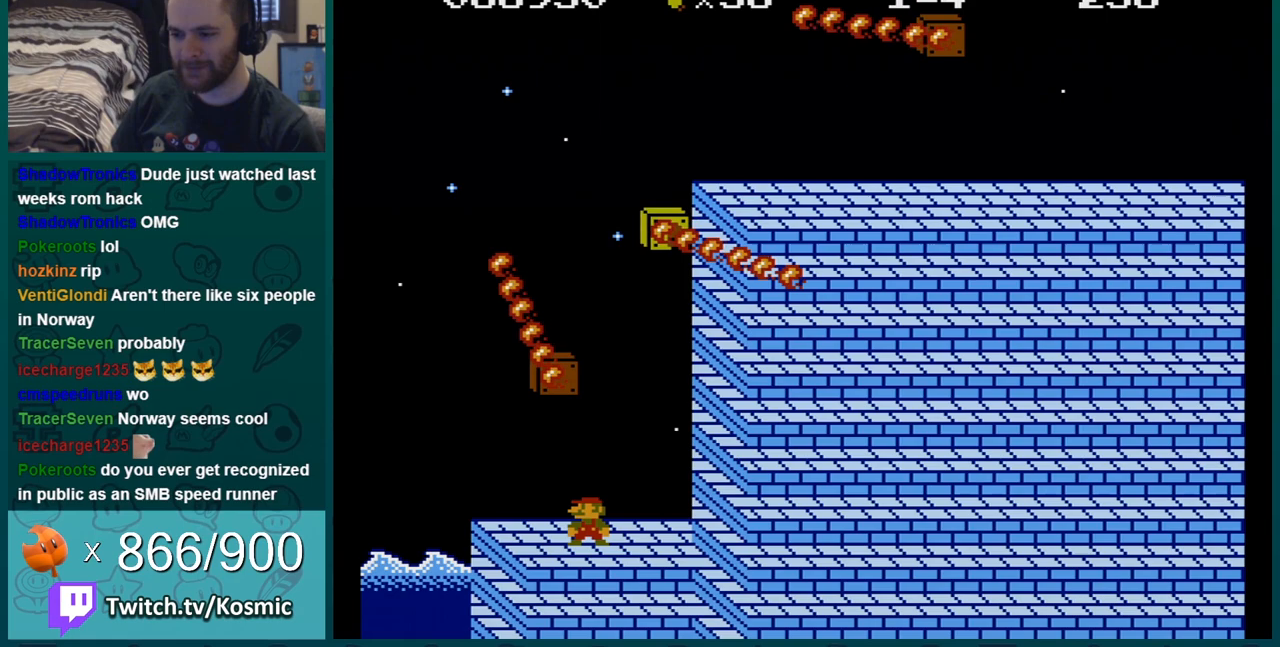
{"buttons": ["B"], "events": [[234, "DPAD_RIGHT", "down"], [417, "DPAD_RIGHT", "up"]]}